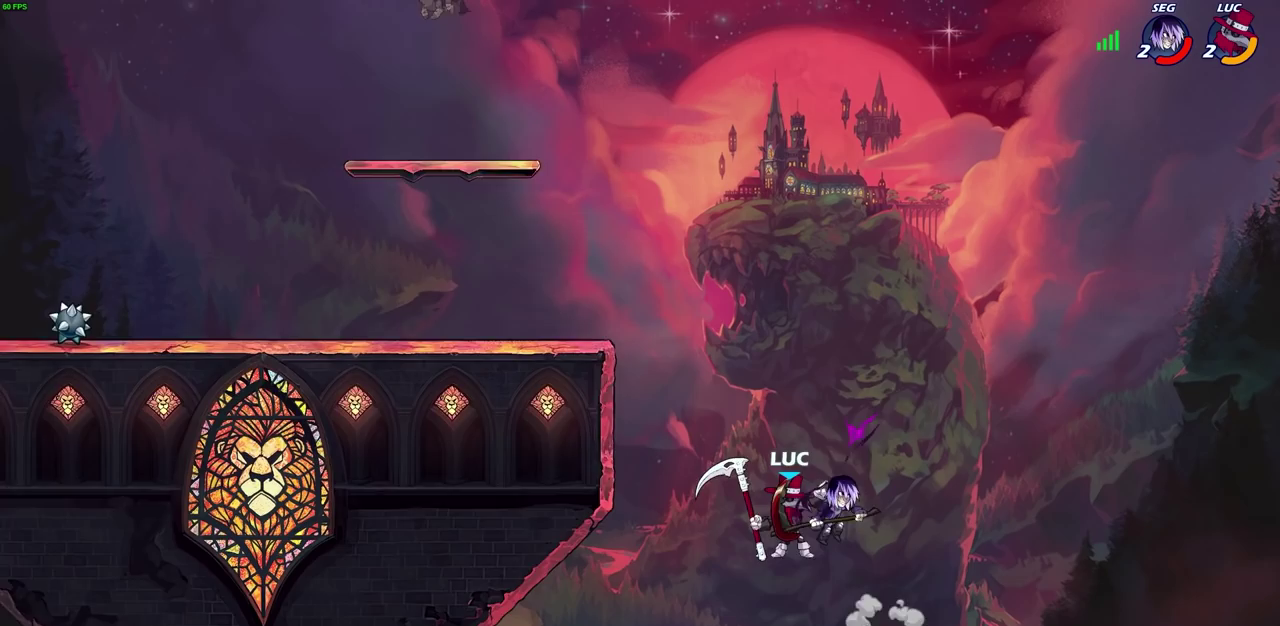
Gameplay with a controller (PlayStation layout); each line is a JSON object with the inputs held at the frame after it (dt_ms = milliseconds from this image to that frame). "events" lists button and stick changes between this image and that frame as [ms after this image, input, new state], when the widget could be followed in between. Not read: L1 L2 R2 R3 right_stick.
{"dt_ms": 700, "buttons": ["CROSS"], "left_stick": "up", "events": [[117, "left_stick", "center"], [467, "left_stick", "up-right"], [567, "CROSS", "down"], [683, "left_stick", "up"]]}
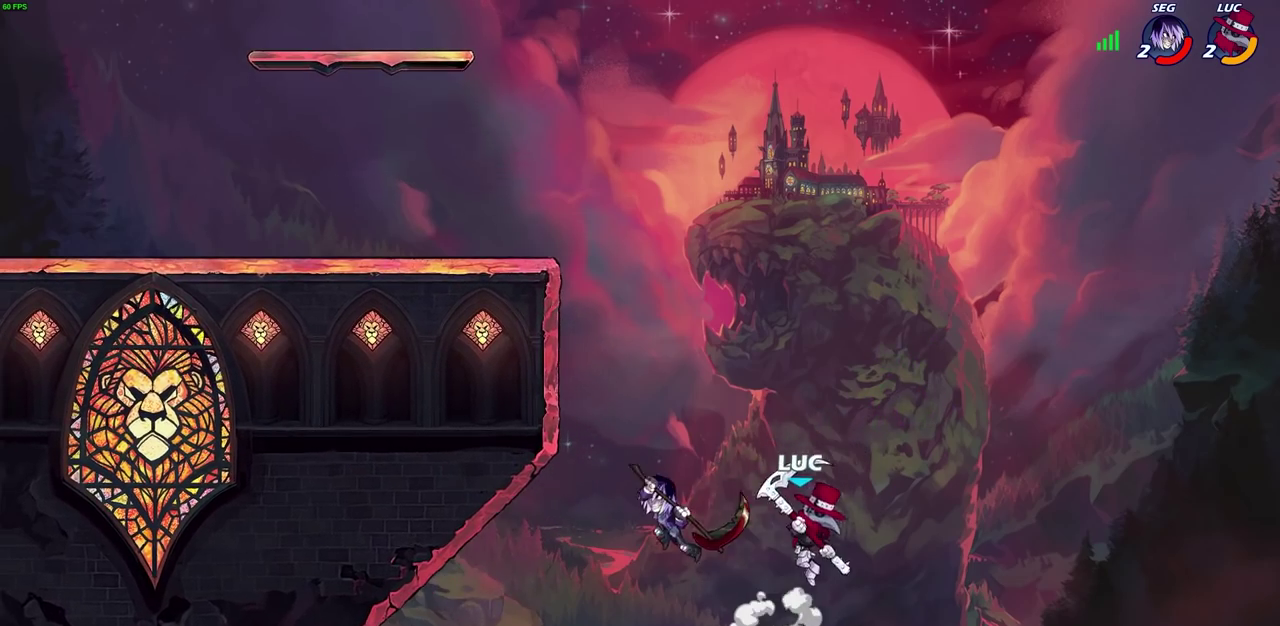
{"dt_ms": 300, "buttons": [], "left_stick": "up-left", "events": [[17, "CROSS", "up"], [17, "left_stick", "up-left"]]}
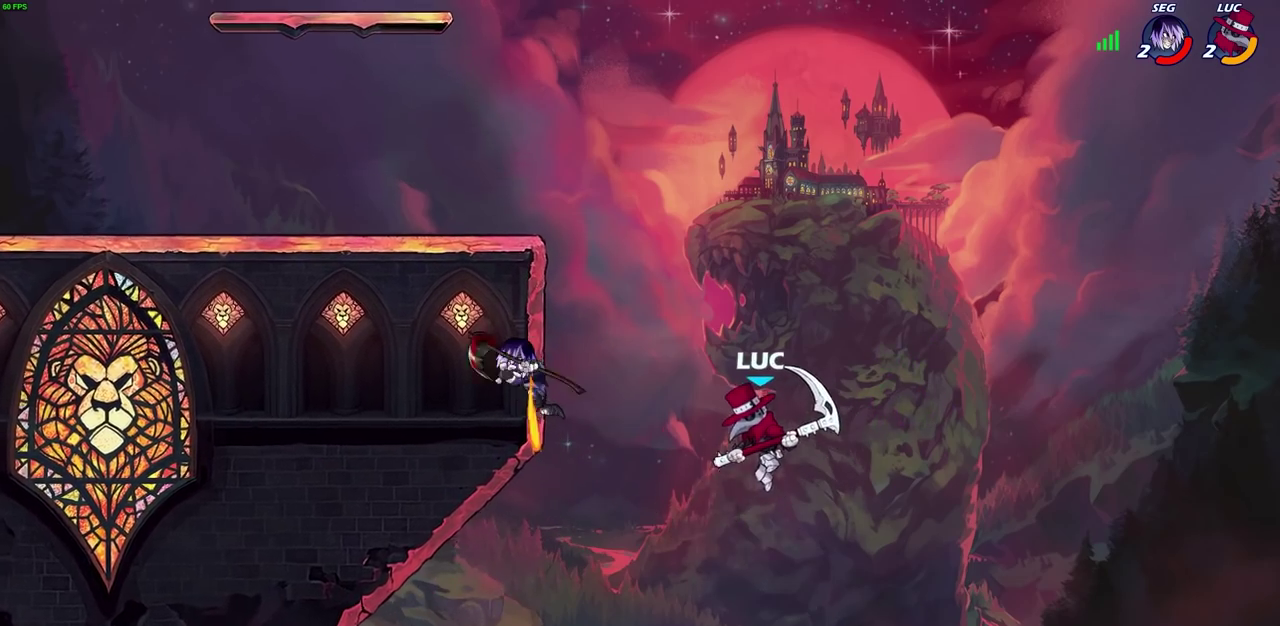
{"dt_ms": 500, "buttons": [], "left_stick": "center", "events": [[100, "left_stick", "down-right"], [150, "CIRCLE", "down"], [183, "left_stick", "center"], [233, "CIRCLE", "up"]]}
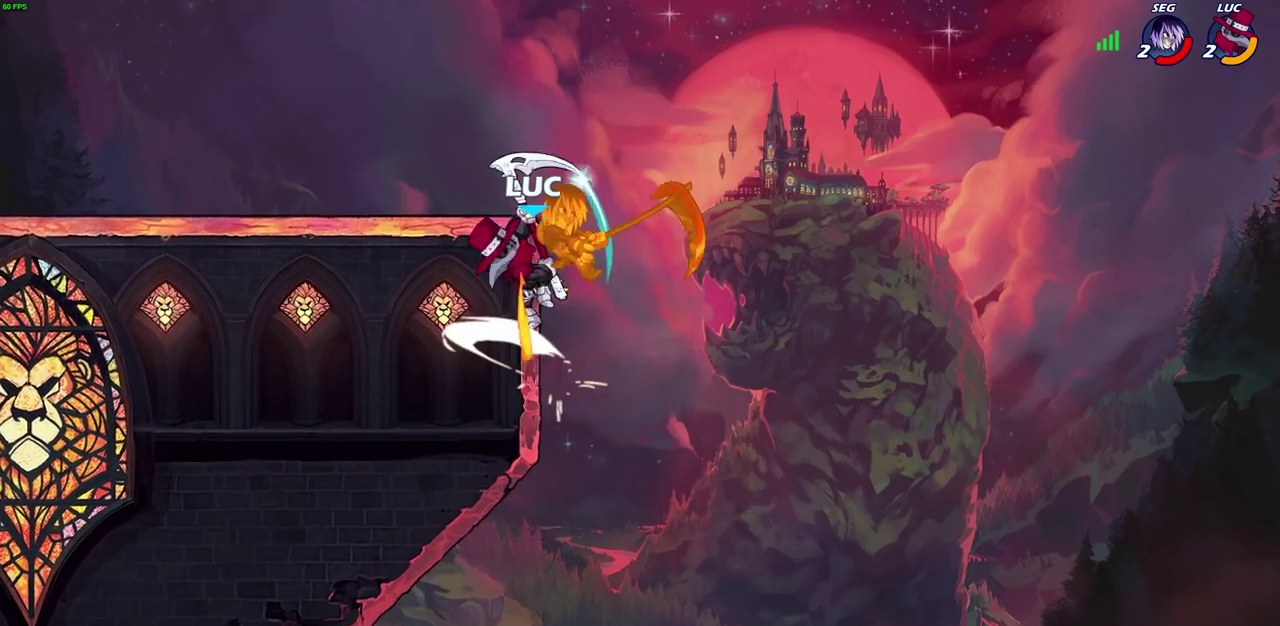
{"dt_ms": 500, "buttons": [], "left_stick": "up-left", "events": [[150, "left_stick", "left"], [433, "left_stick", "up-left"]]}
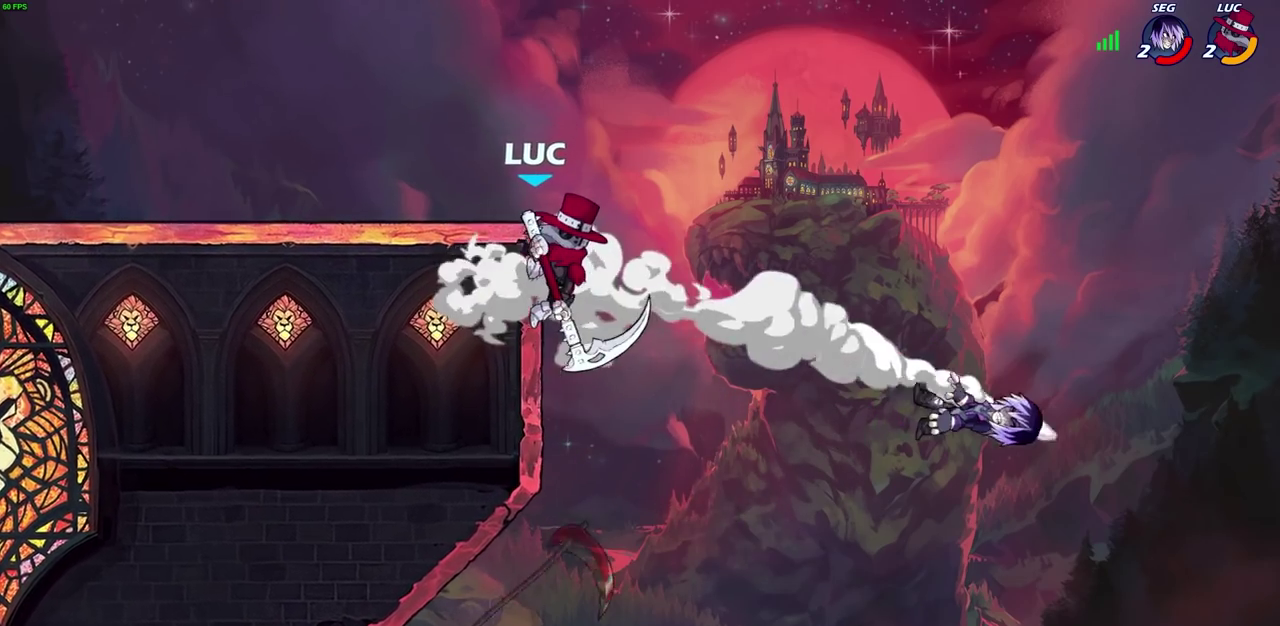
{"dt_ms": 600, "buttons": [], "left_stick": "right", "events": [[517, "left_stick", "up-right"], [583, "left_stick", "right"]]}
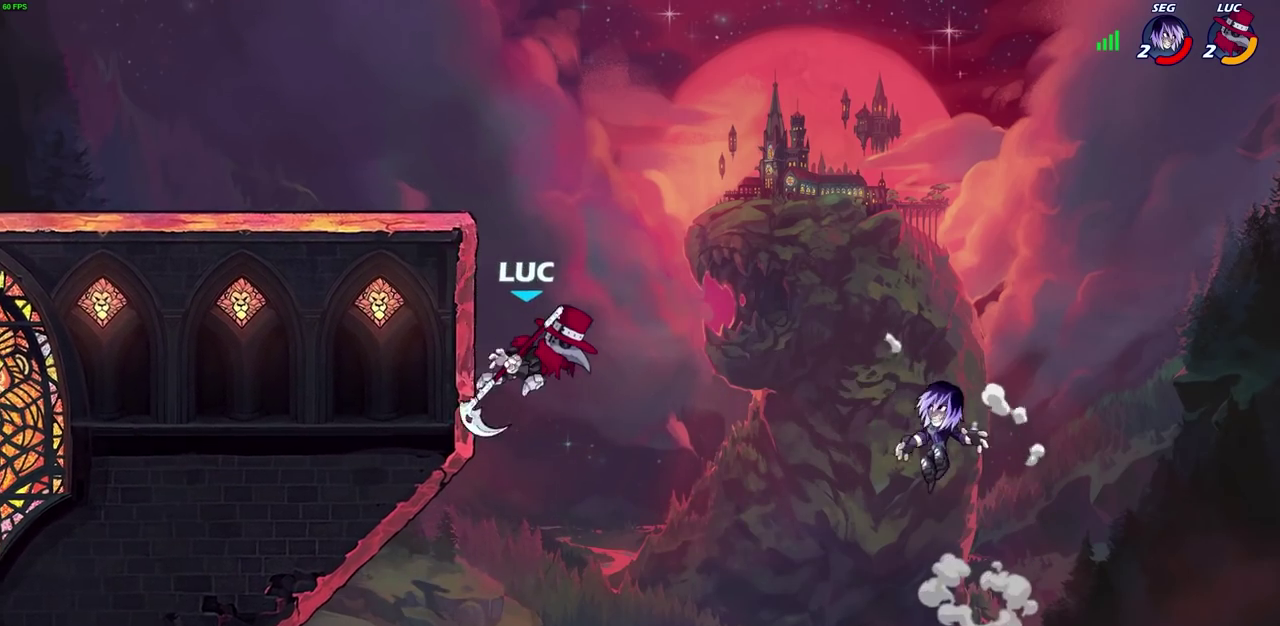
{"dt_ms": 400, "buttons": [], "left_stick": "right", "events": [[17, "left_stick", "down-right"], [133, "CROSS", "down"], [183, "SQUARE", "down"], [283, "left_stick", "right"], [317, "SQUARE", "up"], [333, "CROSS", "up"]]}
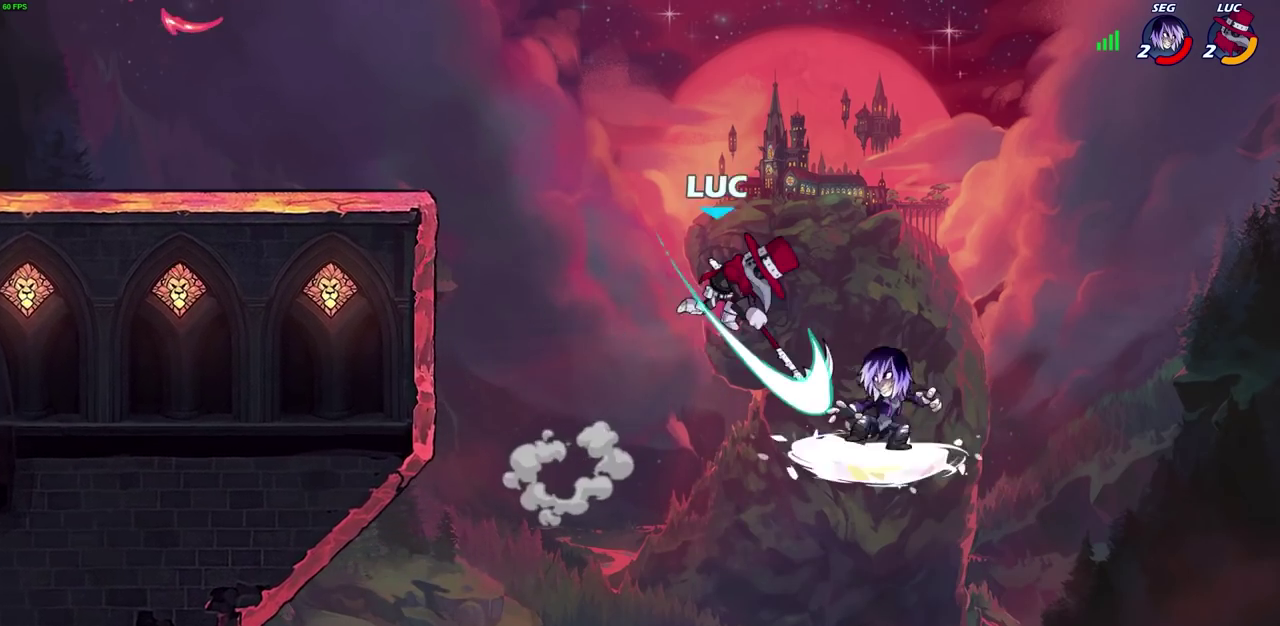
{"dt_ms": 700, "buttons": [], "left_stick": "center", "events": [[167, "left_stick", "up-right"], [300, "left_stick", "down-left"], [467, "left_stick", "right"], [533, "left_stick", "down-right"], [600, "left_stick", "up-left"], [683, "left_stick", "center"]]}
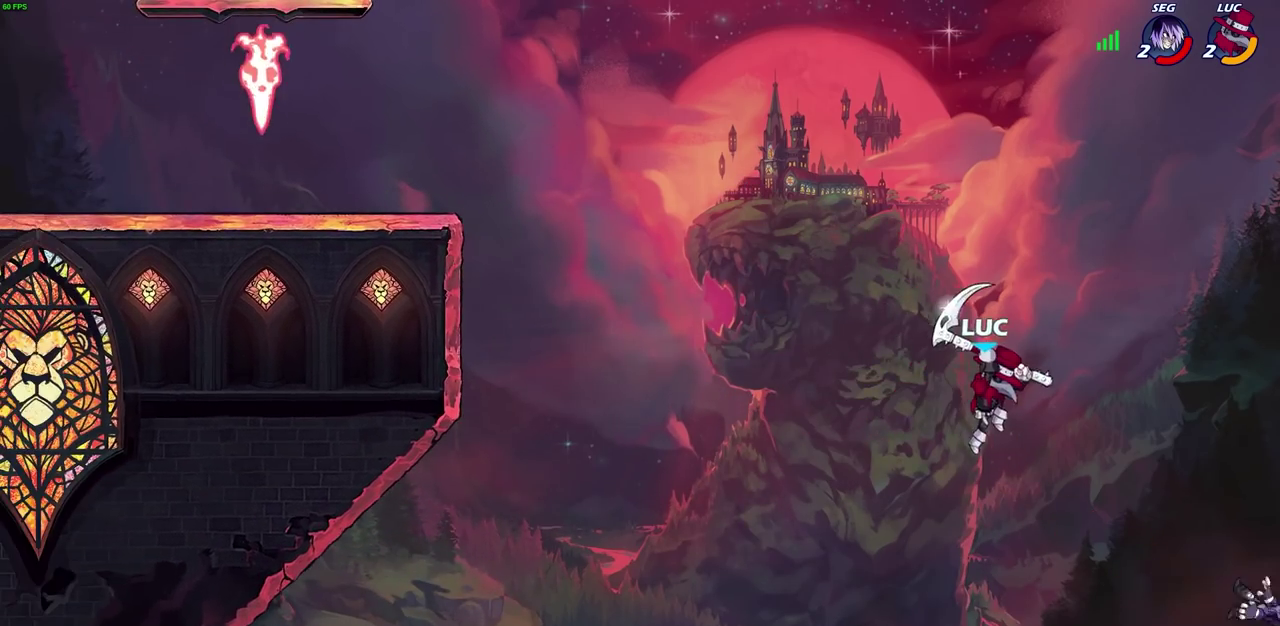
{"dt_ms": 300, "buttons": [], "left_stick": "center", "events": []}
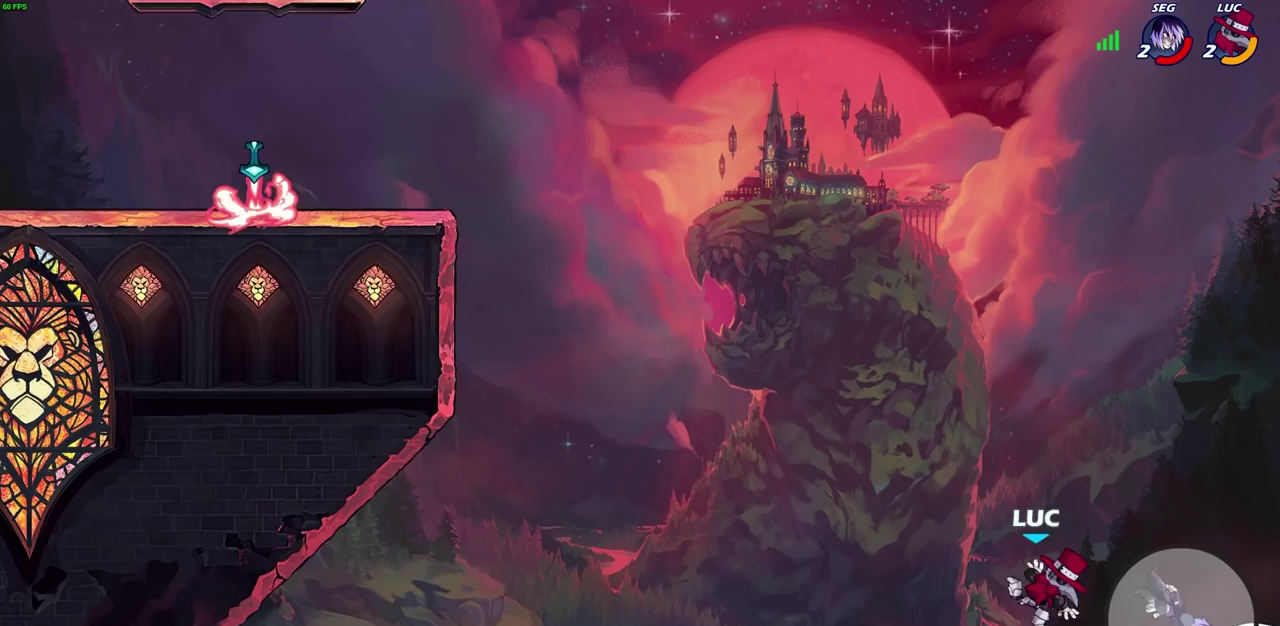
{"dt_ms": 500, "buttons": [], "left_stick": "left", "events": [[17, "left_stick", "left"], [117, "CROSS", "down"], [233, "CROSS", "up"], [383, "CIRCLE", "down"], [483, "CIRCLE", "up"]]}
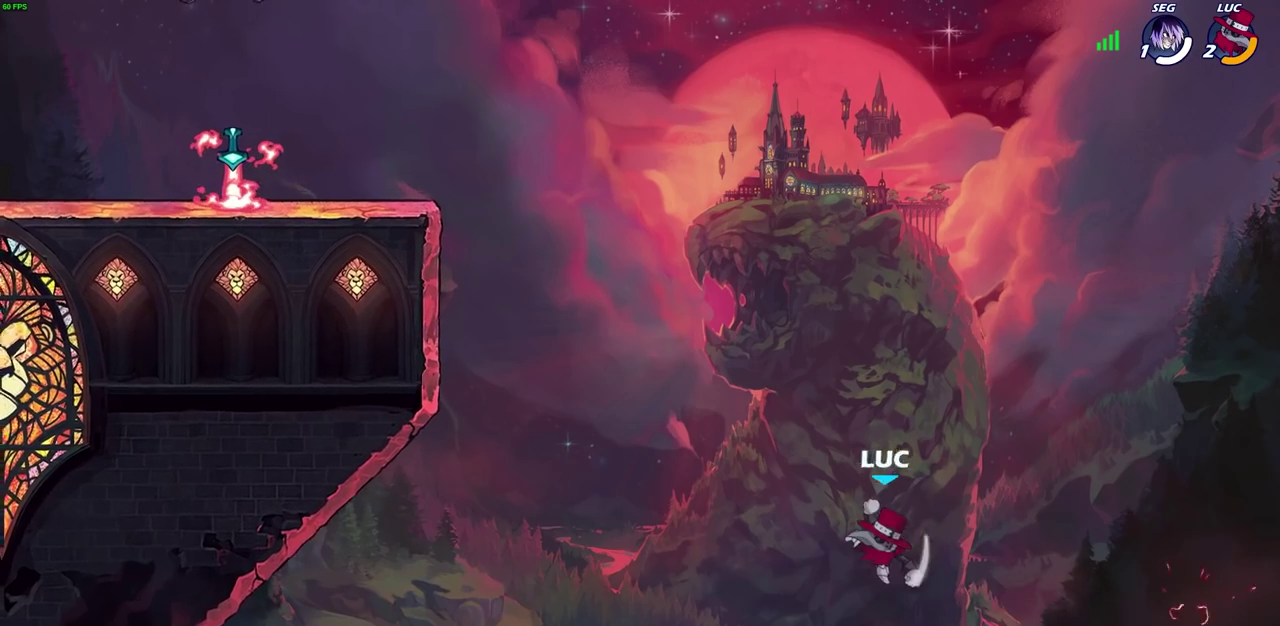
{"dt_ms": 500, "buttons": [], "left_stick": "up-left"}
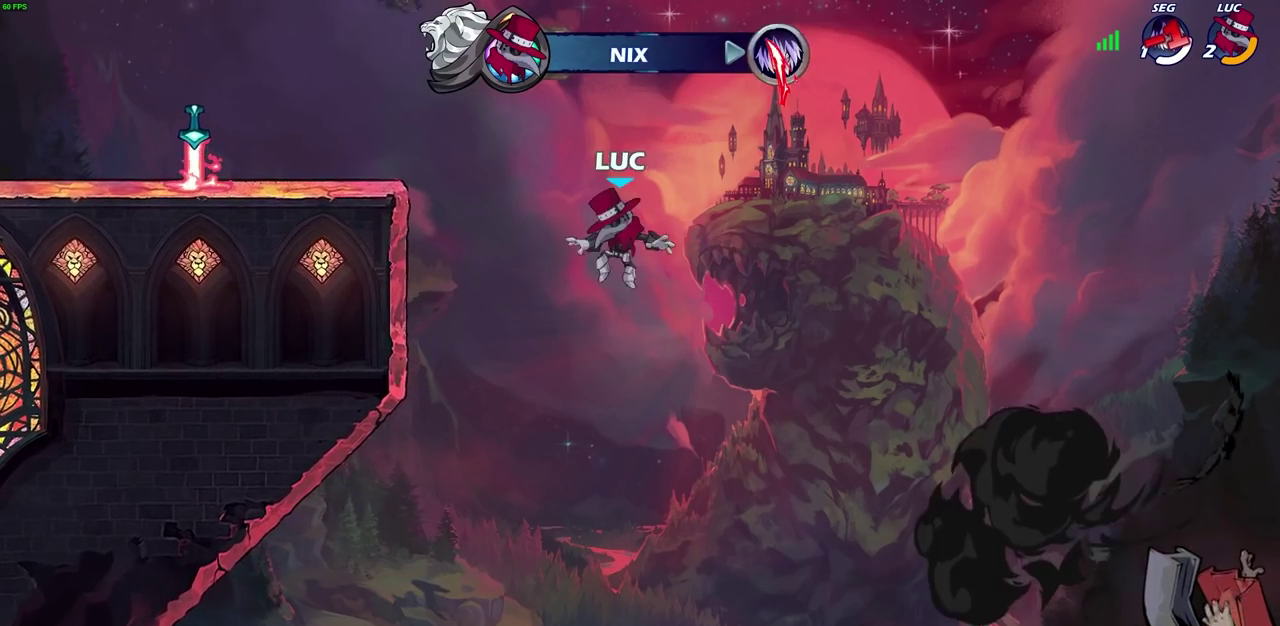
{"dt_ms": 400, "buttons": [], "left_stick": "up-left"}
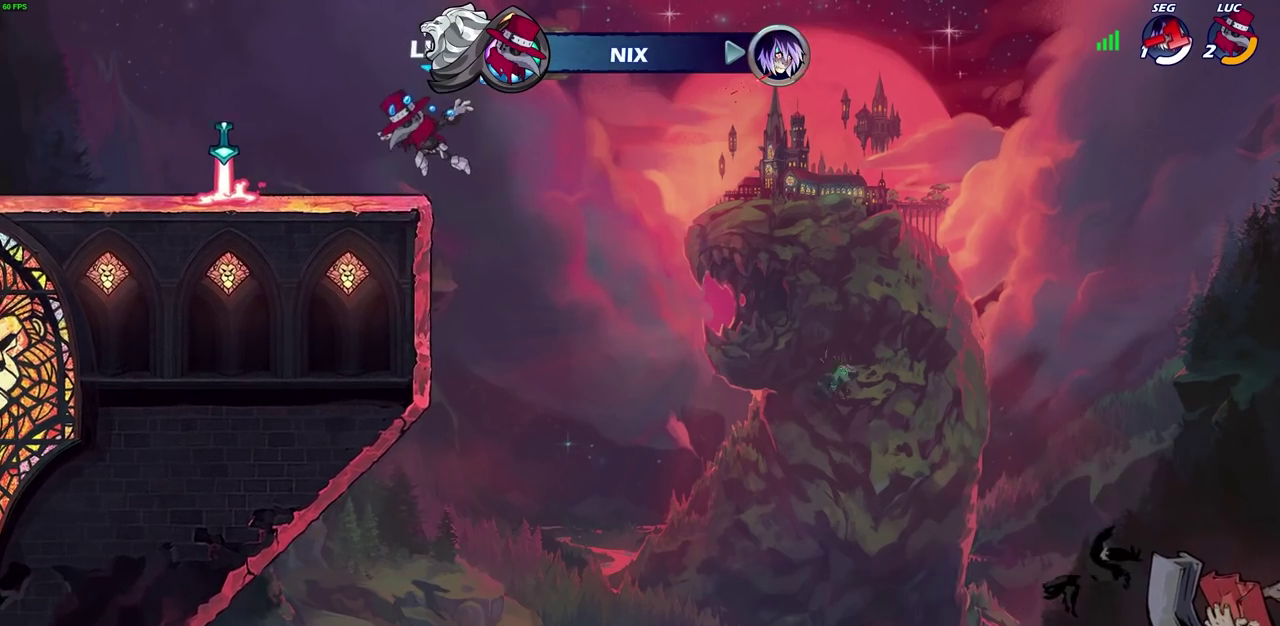
{"dt_ms": 600, "buttons": [], "left_stick": "left", "events": [[83, "left_stick", "left"]]}
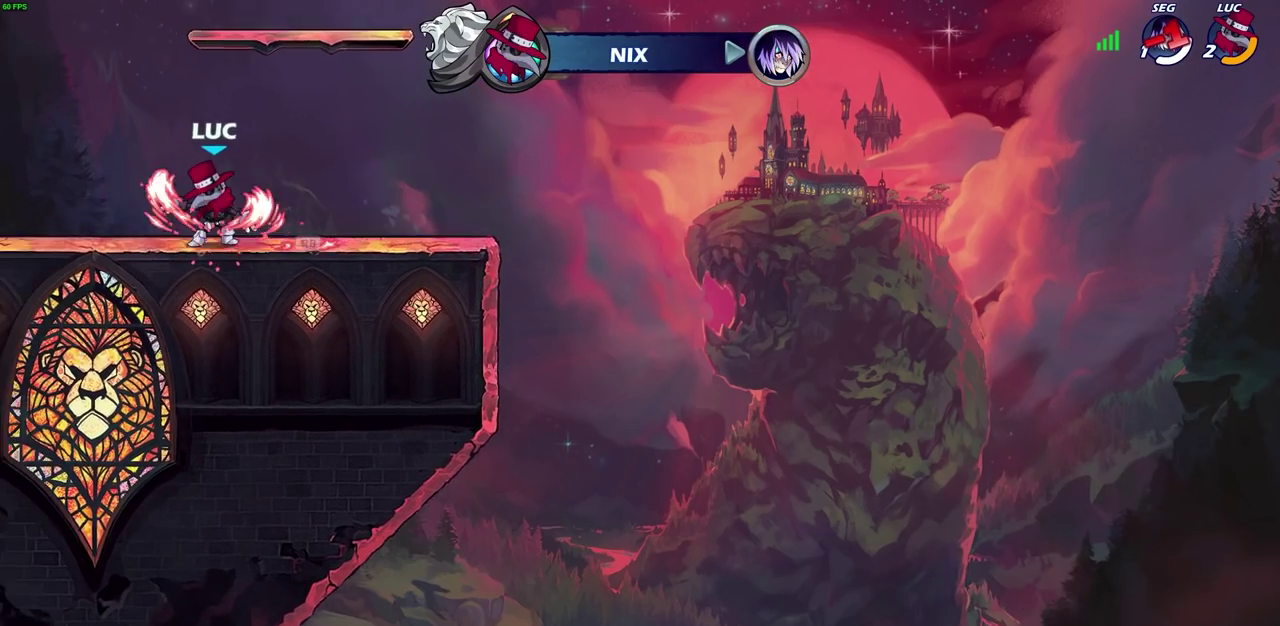
{"dt_ms": 600, "buttons": [], "left_stick": "center", "events": [[350, "CROSS", "down"], [367, "left_stick", "up-right"], [433, "SQUARE", "down"], [533, "left_stick", "center"], [550, "SQUARE", "up"], [567, "CROSS", "up"]]}
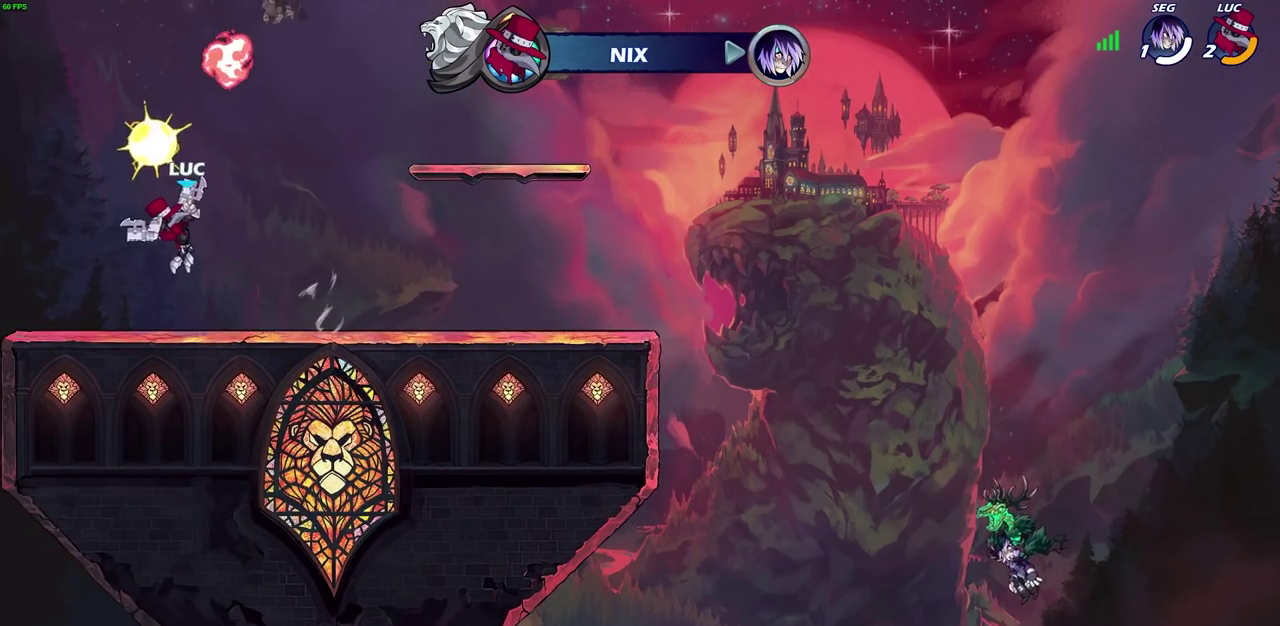
{"dt_ms": 400, "buttons": [], "left_stick": "center", "events": []}
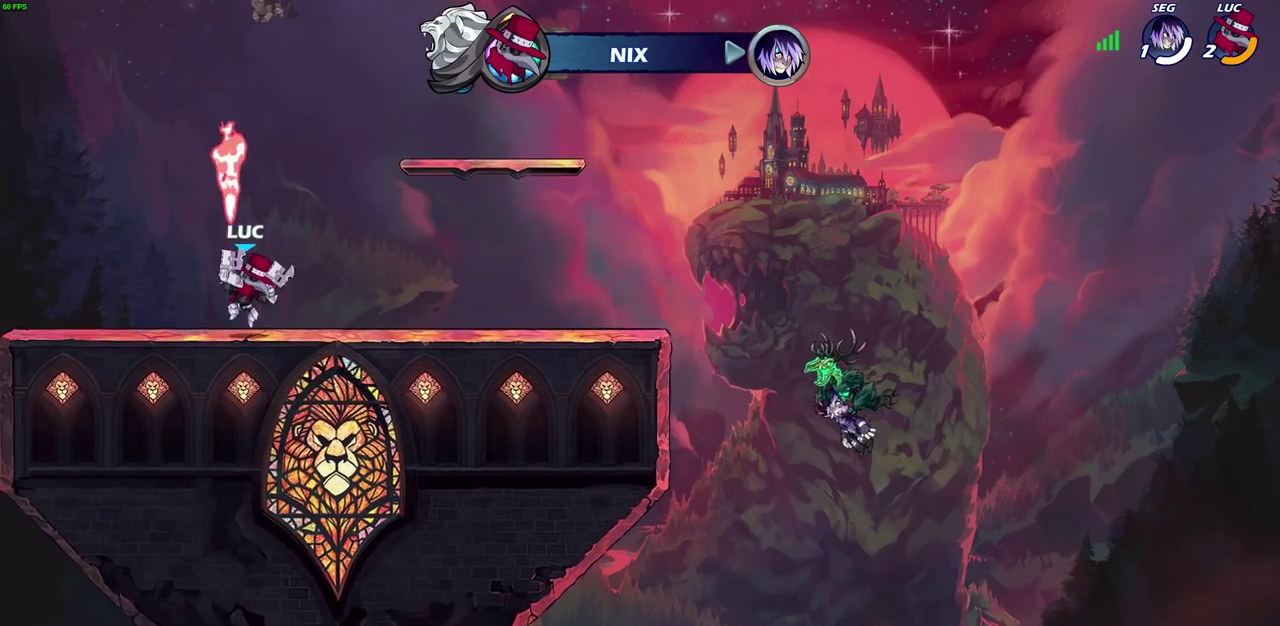
{"dt_ms": 600, "buttons": [], "left_stick": "center", "events": [[50, "left_stick", "right"], [250, "CROSS", "down"], [317, "SQUARE", "down"], [317, "left_stick", "up-left"], [417, "SQUARE", "up"], [417, "left_stick", "center"], [450, "CROSS", "up"]]}
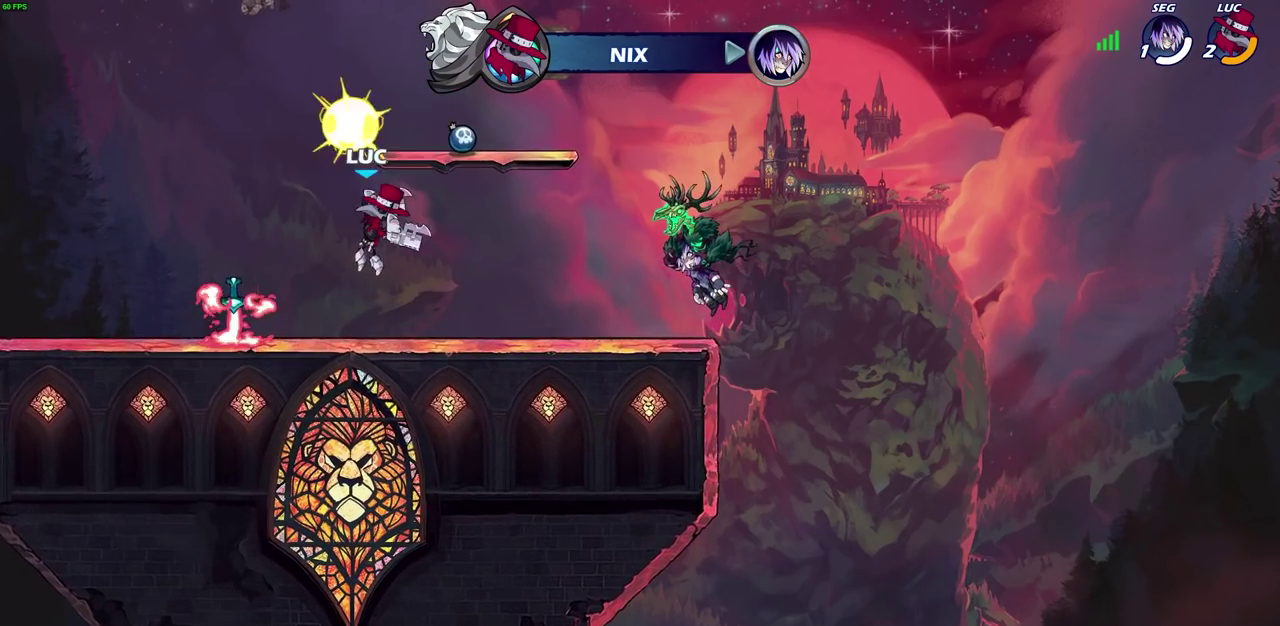
{"dt_ms": 400, "buttons": [], "left_stick": "left", "events": [[300, "left_stick", "up-left"], [367, "left_stick", "left"]]}